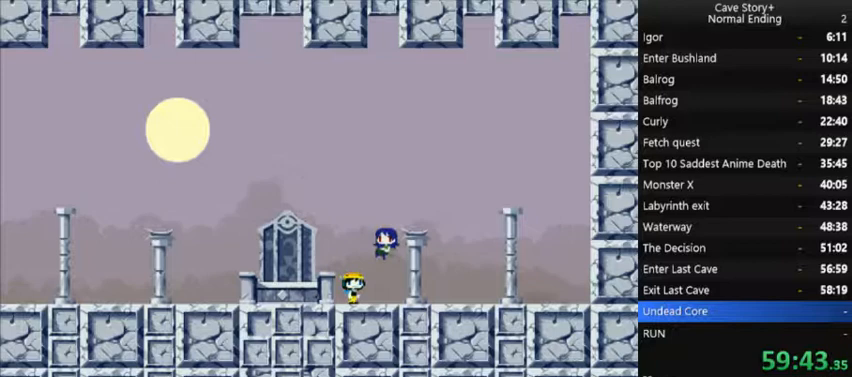
Gameplay with a controller (Xbox layout); each line is a JSON object with the inputs held at the frame after it (dt_ms = milliseconds from this image to that frame). "events" lists button and stick changes between this image and that frame as [ms after this image, input, new state], when the widget could be followed in between. Not read: L3 R3 Z left_stick.
{"dt_ms": 500, "buttons": ["X", "DPAD_LEFT"], "right_stick": "center", "events": [[67, "A", "down"], [133, "A", "up"], [233, "A", "down"], [300, "A", "up"], [400, "A", "down"], [500, "A", "up"]]}
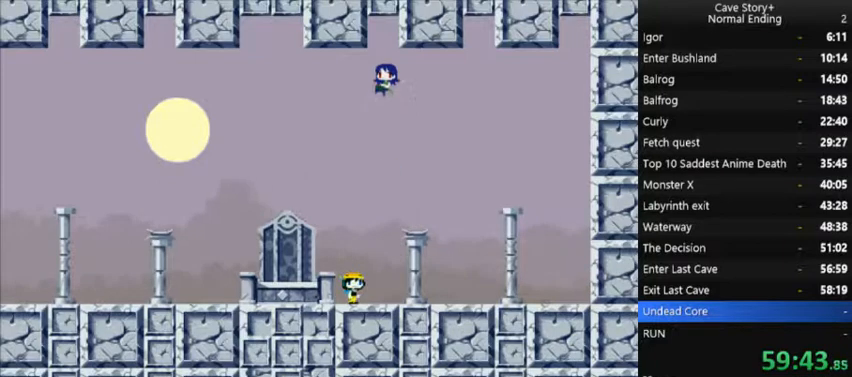
{"dt_ms": 500, "buttons": ["A", "X", "DPAD_LEFT"], "right_stick": "center", "events": [[100, "A", "down"], [200, "A", "up"], [267, "A", "down"], [367, "A", "up"], [433, "A", "down"]]}
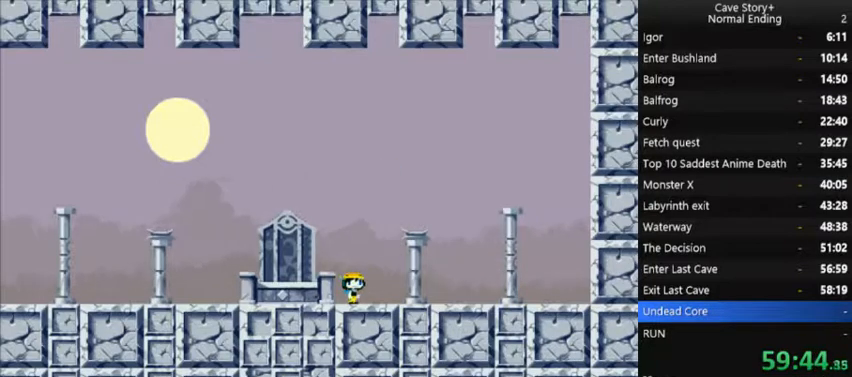
{"dt_ms": 500, "buttons": ["A", "X", "DPAD_LEFT"], "right_stick": "center", "events": [[33, "A", "up"], [100, "A", "down"], [200, "A", "up"], [267, "A", "down"], [367, "A", "up"], [433, "A", "down"]]}
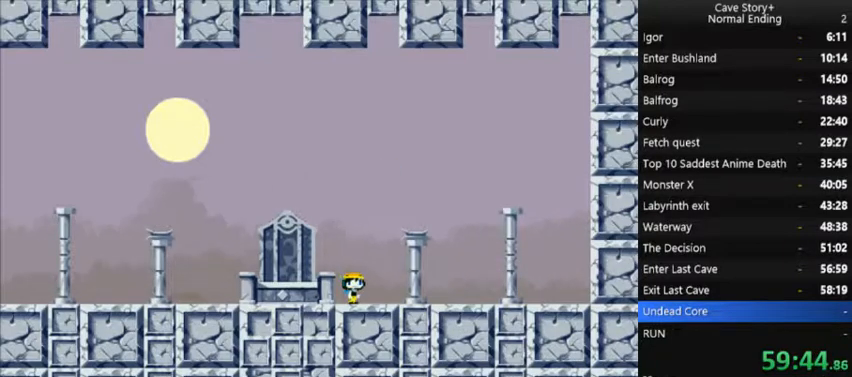
{"dt_ms": 500, "buttons": ["A", "X", "DPAD_LEFT"], "right_stick": "center", "events": [[33, "A", "up"], [100, "A", "down"], [167, "A", "up"], [267, "A", "down"], [367, "A", "up"], [433, "A", "down"]]}
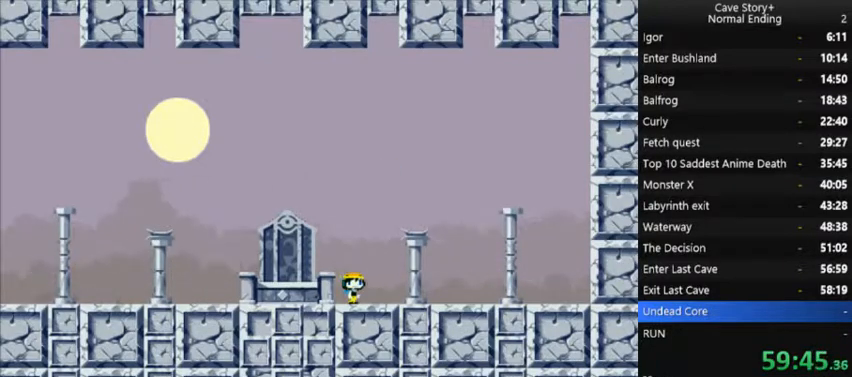
{"dt_ms": 500, "buttons": ["X", "DPAD_LEFT"], "right_stick": "center", "events": [[33, "A", "up"], [133, "A", "down"], [200, "A", "up"], [333, "A", "down"], [367, "A", "up"]]}
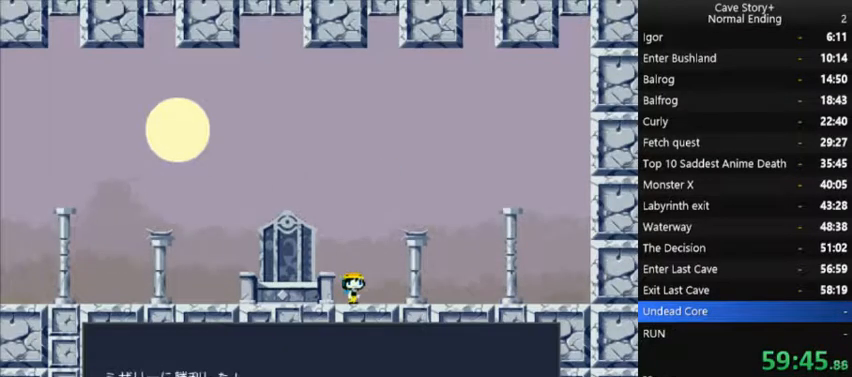
{"dt_ms": 1000, "buttons": ["X", "DPAD_LEFT"], "right_stick": "center"}
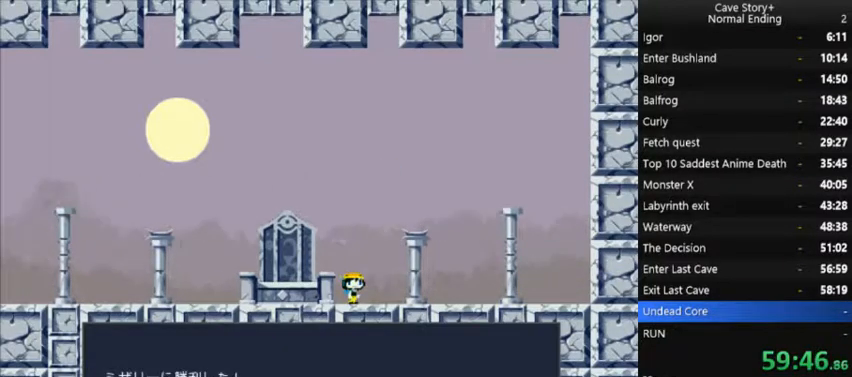
{"dt_ms": 500, "buttons": ["A", "X", "DPAD_LEFT"], "right_stick": "center", "events": [[33, "A", "down"], [167, "A", "up"], [267, "A", "down"], [367, "A", "up"], [433, "A", "down"]]}
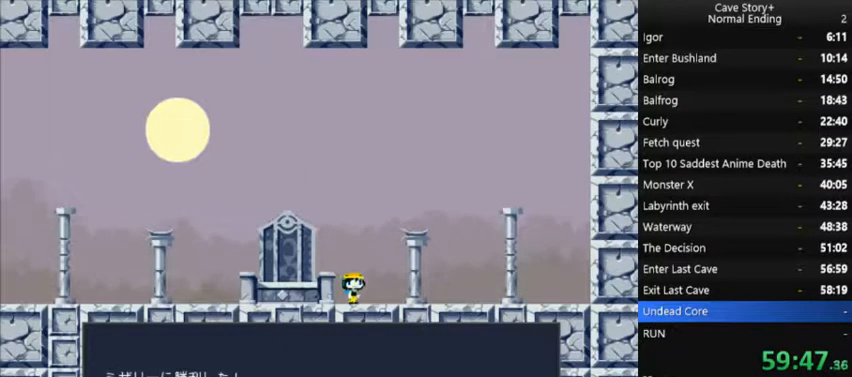
{"dt_ms": 500, "buttons": ["A", "X", "DPAD_LEFT"], "right_stick": "center", "events": [[33, "A", "up"], [133, "A", "down"], [233, "A", "up"], [300, "A", "down"], [367, "A", "up"], [467, "A", "down"]]}
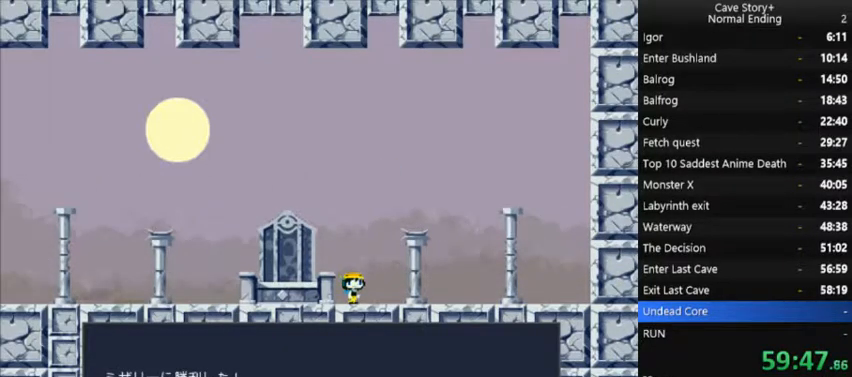
{"dt_ms": 500, "buttons": ["DPAD_LEFT"], "right_stick": "center"}
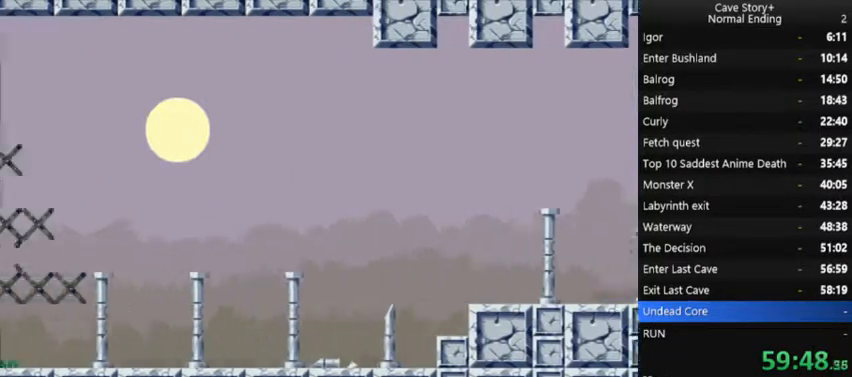
{"dt_ms": 500, "buttons": ["X", "DPAD_LEFT"], "right_stick": "center", "events": [[167, "X", "down"], [200, "A", "down"], [333, "A", "up"]]}
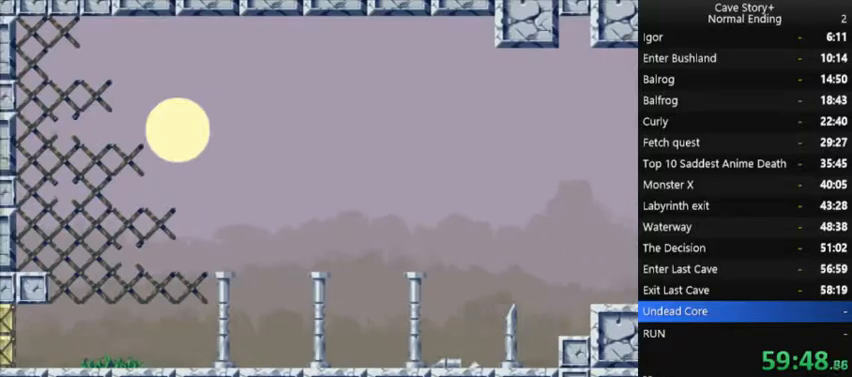
{"dt_ms": 500, "buttons": ["X", "DPAD_LEFT"], "right_stick": "center", "events": [[200, "A", "down"], [333, "A", "up"]]}
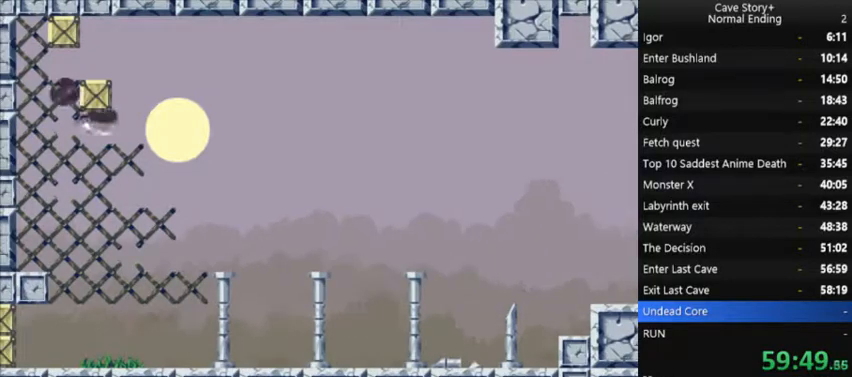
{"dt_ms": 500, "buttons": ["X", "DPAD_LEFT"], "right_stick": "center", "events": [[33, "A", "down"], [133, "A", "up"], [300, "A", "down"], [433, "A", "up"]]}
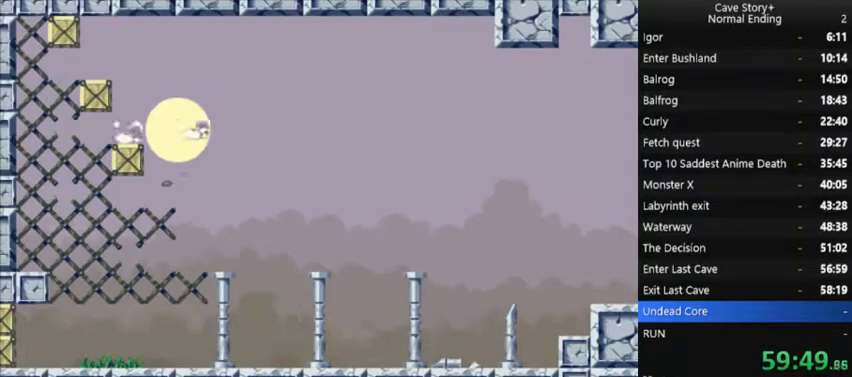
{"dt_ms": 500, "buttons": ["A", "X", "DPAD_LEFT"], "right_stick": "center", "events": [[100, "A", "down"], [233, "A", "up"], [433, "A", "down"]]}
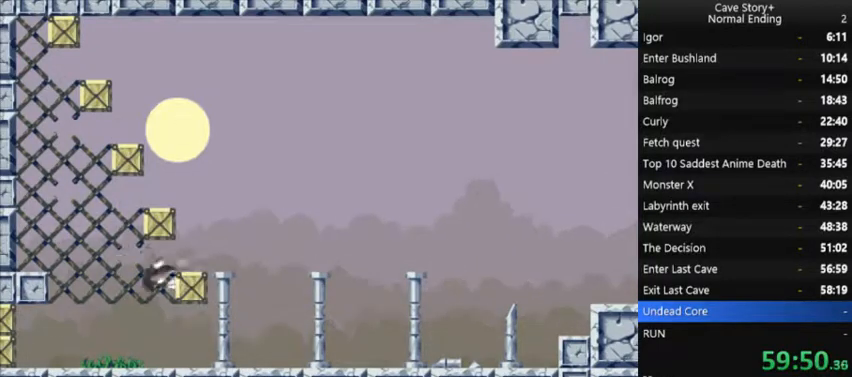
{"dt_ms": 500, "buttons": ["X", "DPAD_LEFT"], "right_stick": "center", "events": [[67, "A", "up"], [300, "A", "down"], [433, "A", "up"]]}
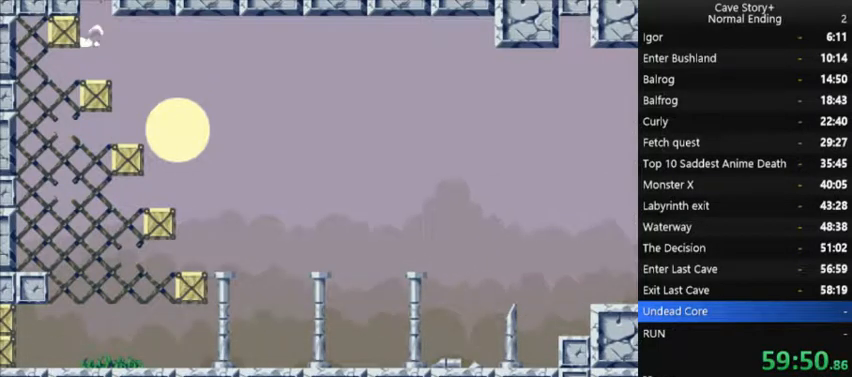
{"dt_ms": 500, "buttons": ["X", "DPAD_LEFT"], "right_stick": "center", "events": [[133, "A", "down"], [233, "A", "up"], [333, "A", "down"], [433, "A", "up"]]}
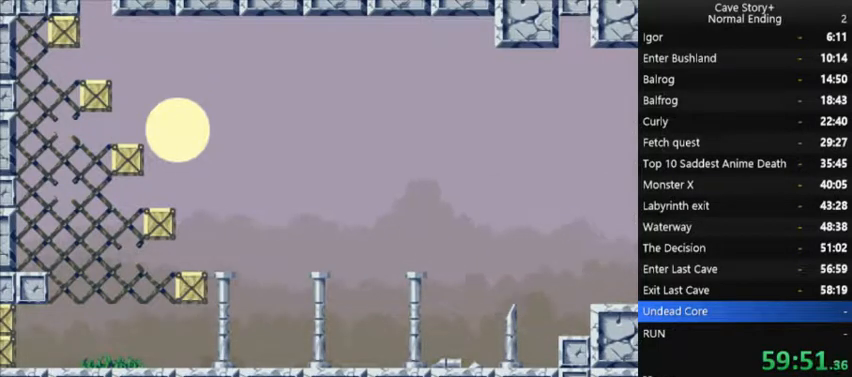
{"dt_ms": 500, "buttons": ["DPAD_LEFT"], "right_stick": "center", "events": [[67, "A", "down"], [200, "A", "up"], [467, "X", "up"]]}
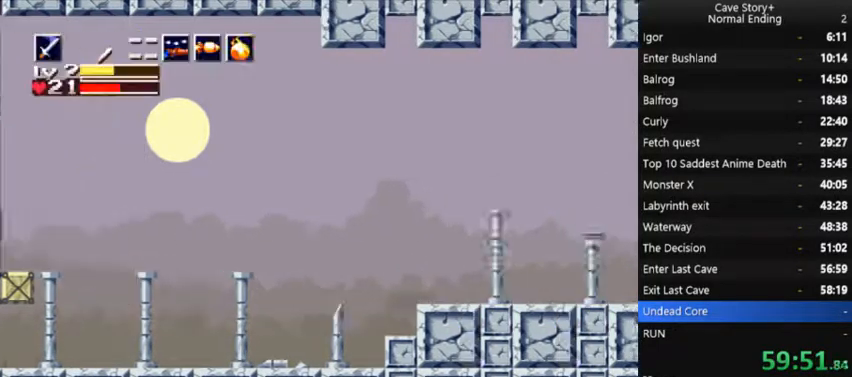
{"dt_ms": 500, "buttons": ["A", "DPAD_LEFT"], "right_stick": "center", "events": [[267, "A", "down"], [367, "A", "up"], [433, "A", "down"]]}
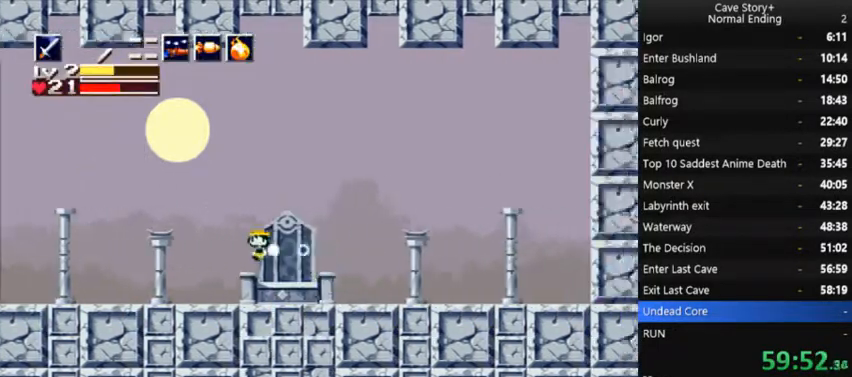
{"dt_ms": 1000, "buttons": ["A", "DPAD_LEFT"], "right_stick": "center"}
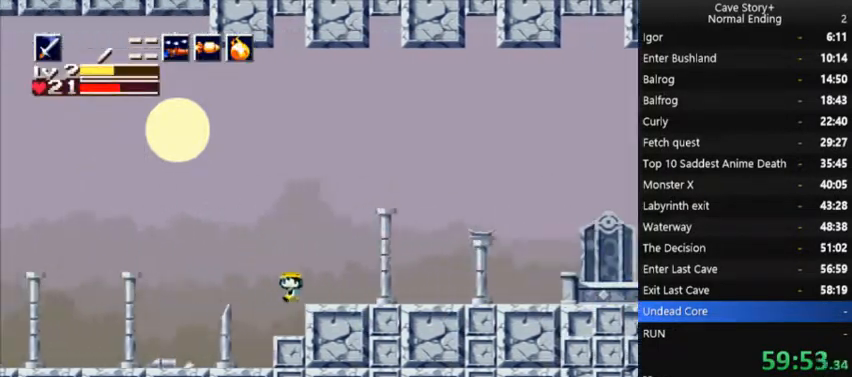
{"dt_ms": 500, "buttons": ["A", "DPAD_LEFT"], "right_stick": "center", "events": []}
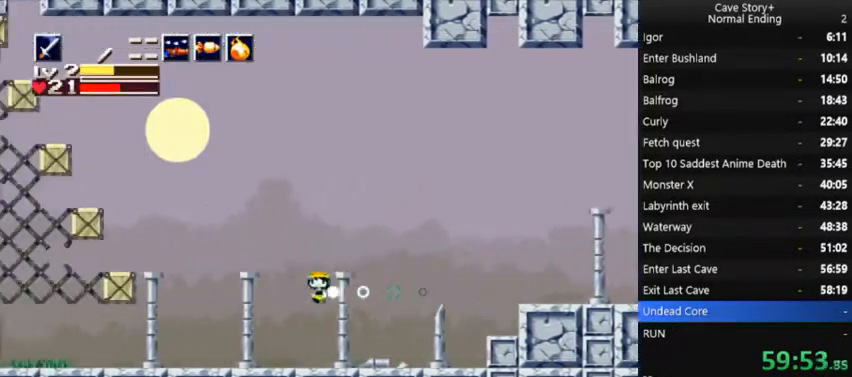
{"dt_ms": 500, "buttons": ["A", "DPAD_LEFT"], "right_stick": "center", "events": [[67, "A", "up"], [467, "A", "down"]]}
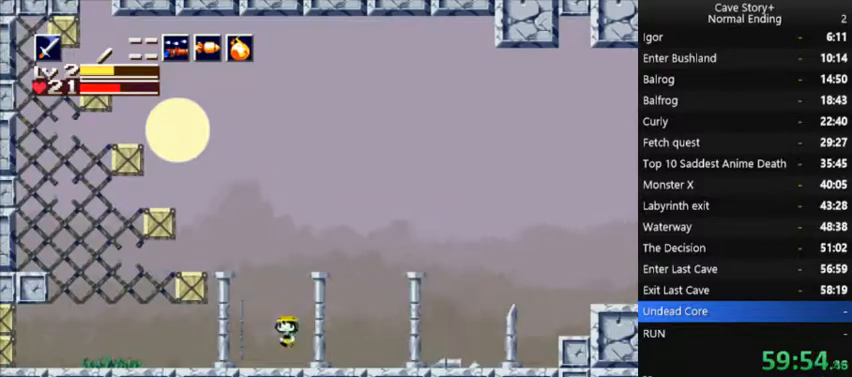
{"dt_ms": 500, "buttons": ["A", "DPAD_UP", "DPAD_LEFT"], "right_stick": "center", "events": [[233, "DPAD_UP", "down"], [267, "A", "up"], [267, "DPAD_LEFT", "up"], [333, "A", "down"], [400, "DPAD_LEFT", "down"]]}
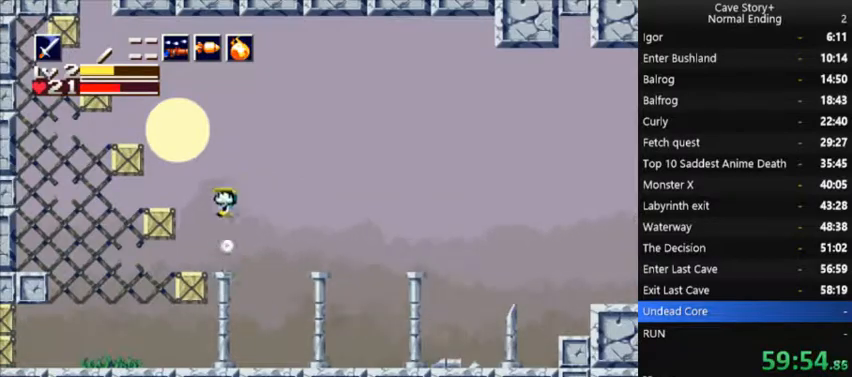
{"dt_ms": 500, "buttons": ["DPAD_LEFT"], "right_stick": "center", "events": [[133, "DPAD_UP", "up"], [467, "A", "up"]]}
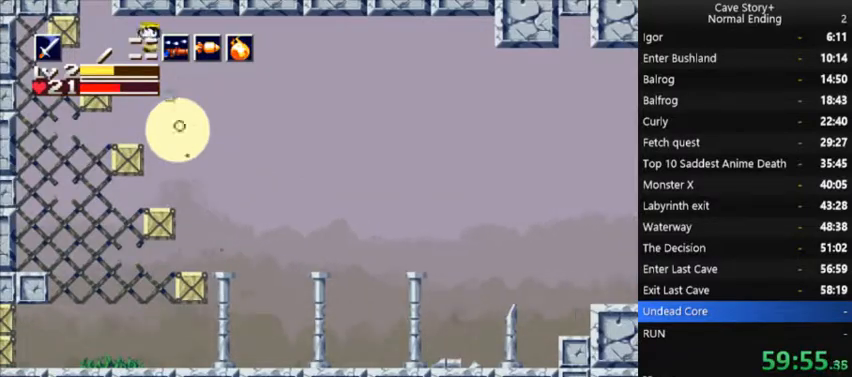
{"dt_ms": 500, "buttons": ["DPAD_UP"], "right_stick": "center", "events": [[167, "DPAD_LEFT", "up"], [267, "DPAD_RIGHT", "down"], [400, "A", "down"], [433, "DPAD_RIGHT", "up"], [467, "A", "up"], [467, "DPAD_UP", "down"]]}
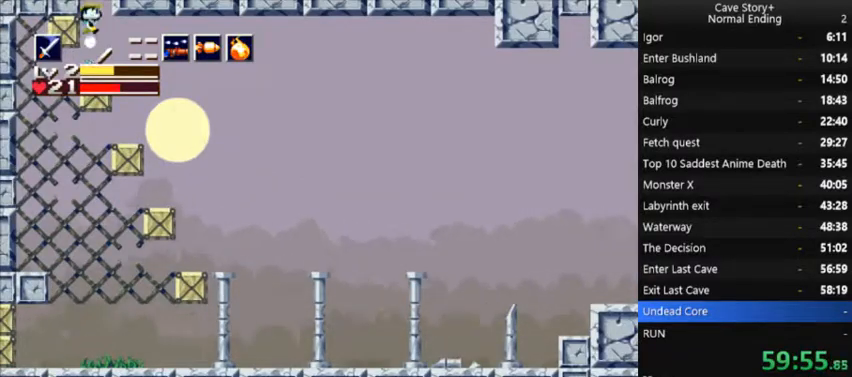
{"dt_ms": 500, "buttons": ["DPAD_RIGHT"], "right_stick": "center", "events": [[33, "A", "down"], [233, "DPAD_RIGHT", "down"], [267, "DPAD_UP", "up"], [333, "A", "up"], [400, "DPAD_RIGHT", "up"], [500, "DPAD_RIGHT", "down"]]}
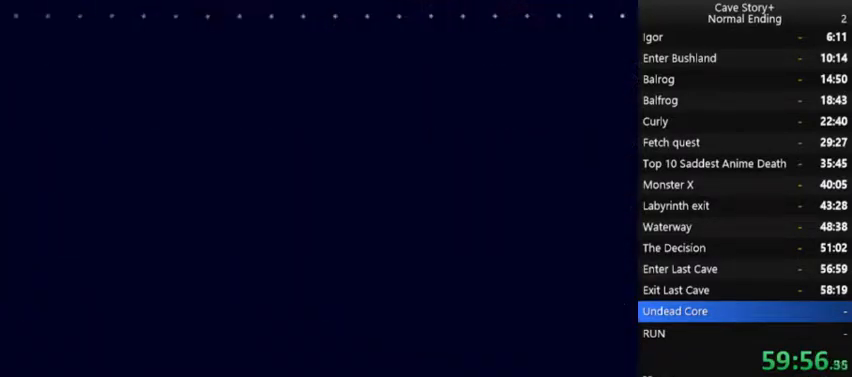
{"dt_ms": 500, "buttons": ["A", "DPAD_UP", "DPAD_RIGHT"], "right_stick": "center", "events": [[133, "DPAD_UP", "down"], [167, "A", "down"], [167, "DPAD_RIGHT", "up"], [467, "DPAD_RIGHT", "down"]]}
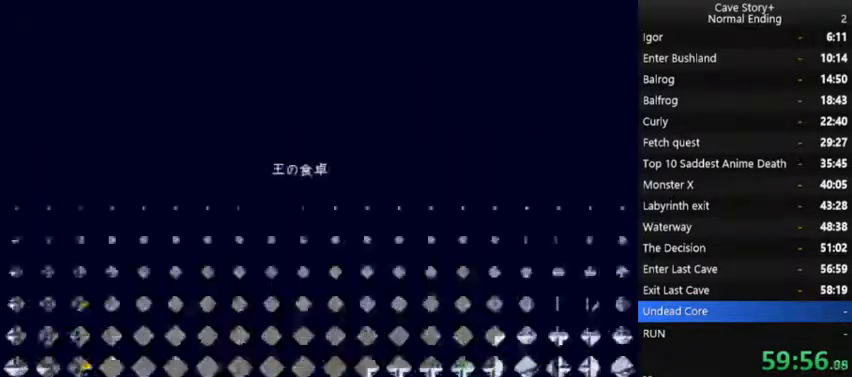
{"dt_ms": 500, "buttons": ["A", "DPAD_RIGHT"], "right_stick": "center", "events": [[100, "DPAD_UP", "up"], [267, "A", "up"], [467, "A", "down"]]}
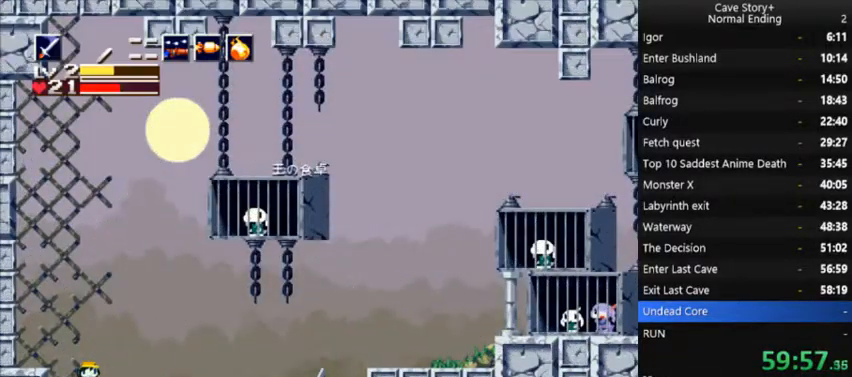
{"dt_ms": 500, "buttons": ["A", "DPAD_RIGHT"], "right_stick": "center", "events": [[33, "A", "up"], [100, "A", "down"]]}
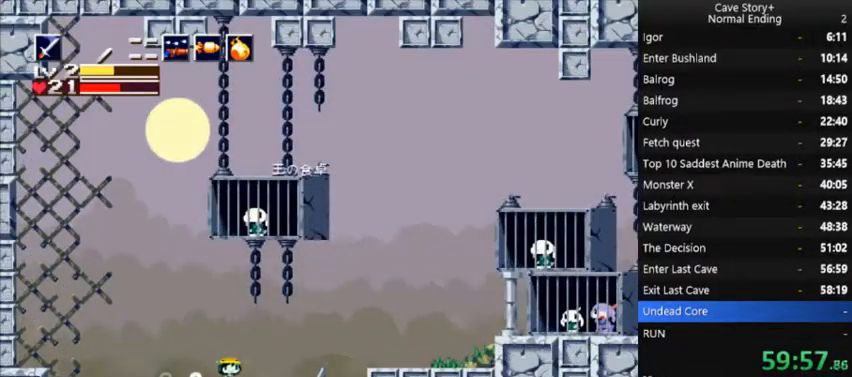
{"dt_ms": 500, "buttons": ["A", "DPAD_RIGHT"], "right_stick": "center", "events": [[133, "A", "up"], [300, "A", "down"]]}
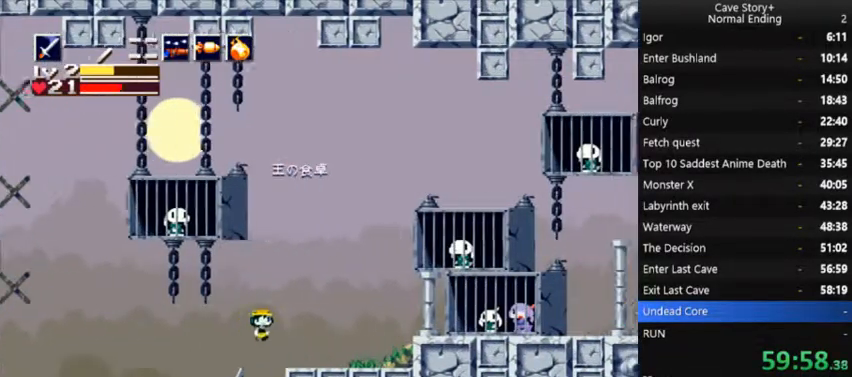
{"dt_ms": 500, "buttons": ["DPAD_RIGHT"], "right_stick": "center", "events": [[33, "A", "up"], [100, "A", "down"], [467, "A", "up"]]}
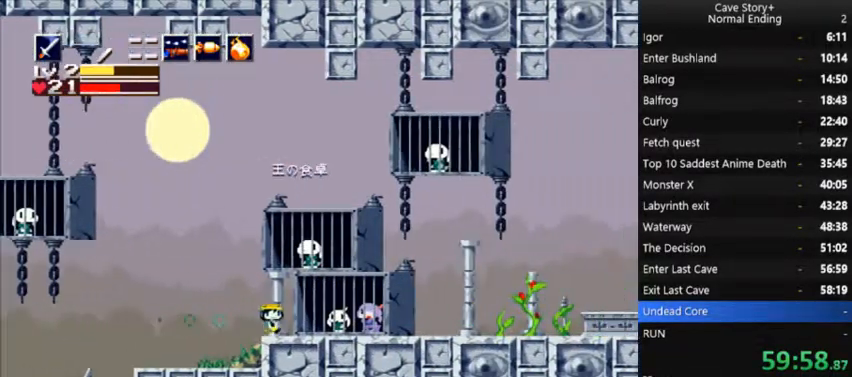
{"dt_ms": 500, "buttons": ["A", "DPAD_RIGHT"], "right_stick": "center", "events": [[33, "A", "down"]]}